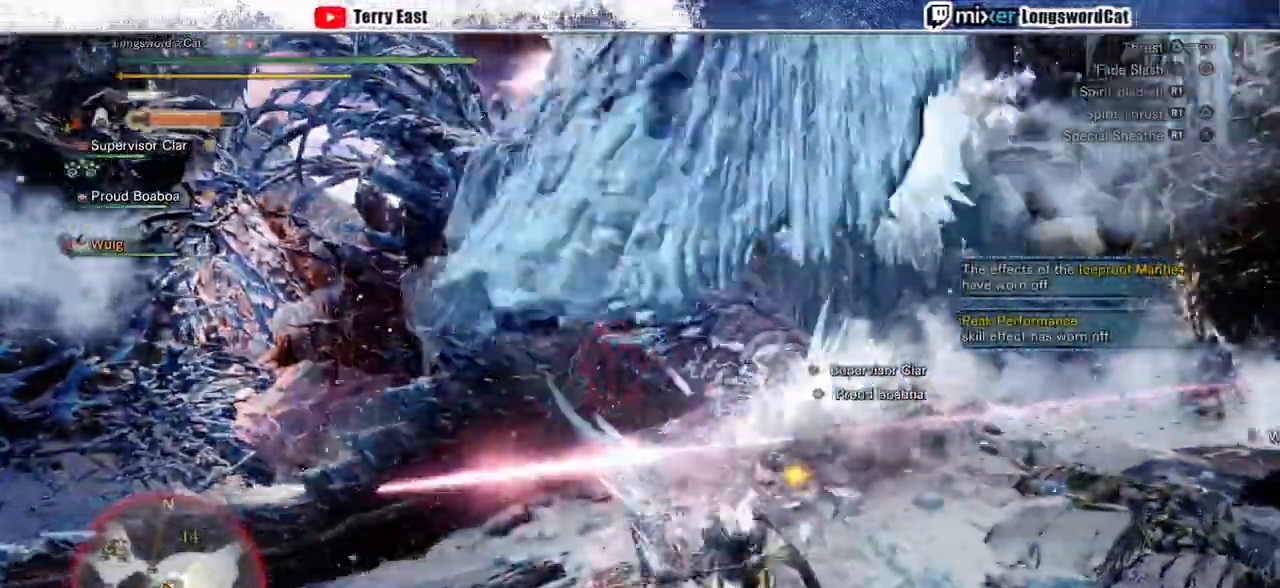
Gameplay with a controller (PlayStation layout); each line is a JSON object with the inputs held at the frame after it. "events" lists button and stick changes between this image and that frame as [ms after this image, input, new state], when the widget could be followed in between.
{"buttons": ["CIRCLE", "R1"], "left_stick": "center", "right_stick": "center", "events": [[33, "CIRCLE", "down"], [133, "CIRCLE", "up"], [167, "TRIANGLE", "up"], [200, "CIRCLE", "down"], [267, "CIRCLE", "up"], [333, "CIRCLE", "down"]]}
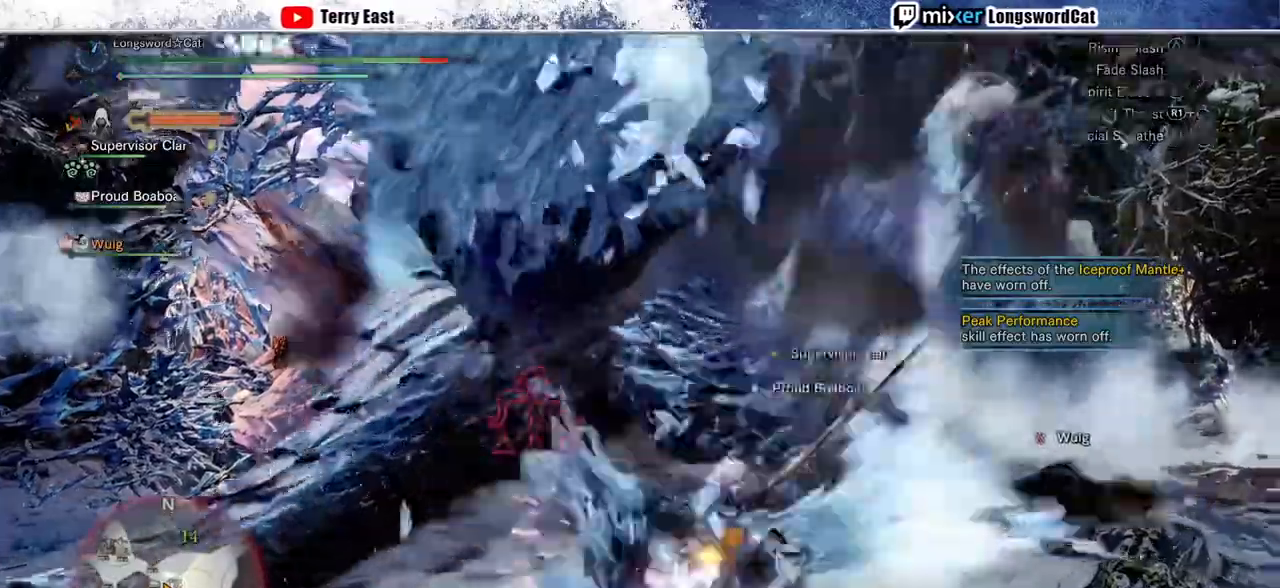
{"buttons": [], "left_stick": "center", "right_stick": "center", "events": [[233, "R1", "up"], [300, "CIRCLE", "up"]]}
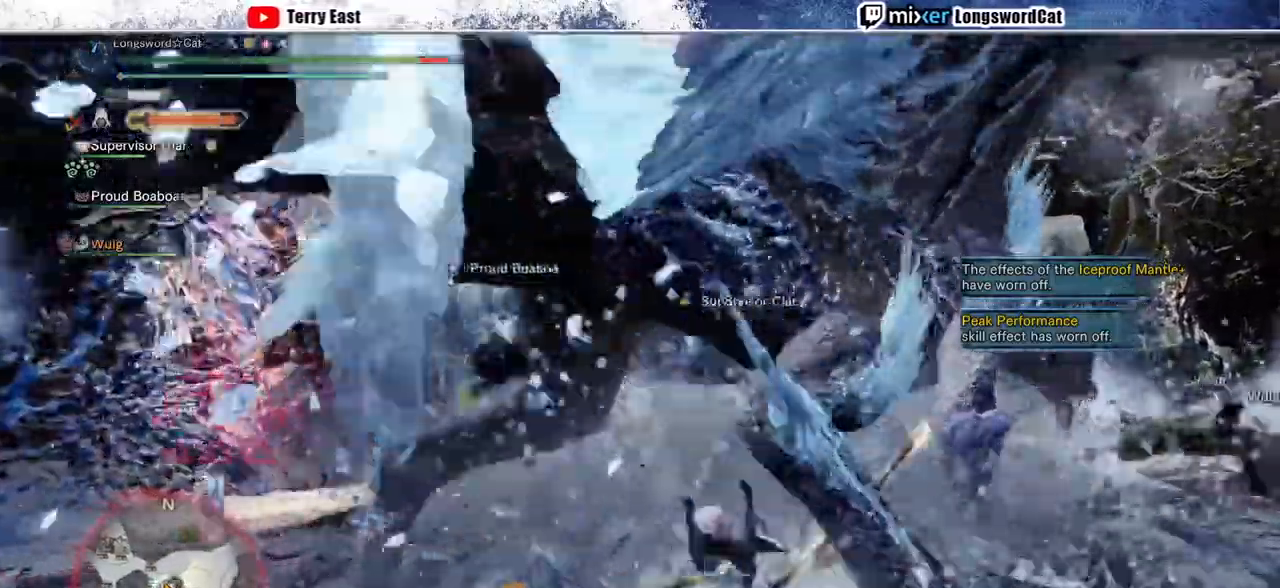
{"buttons": [], "left_stick": "center", "right_stick": "center", "events": []}
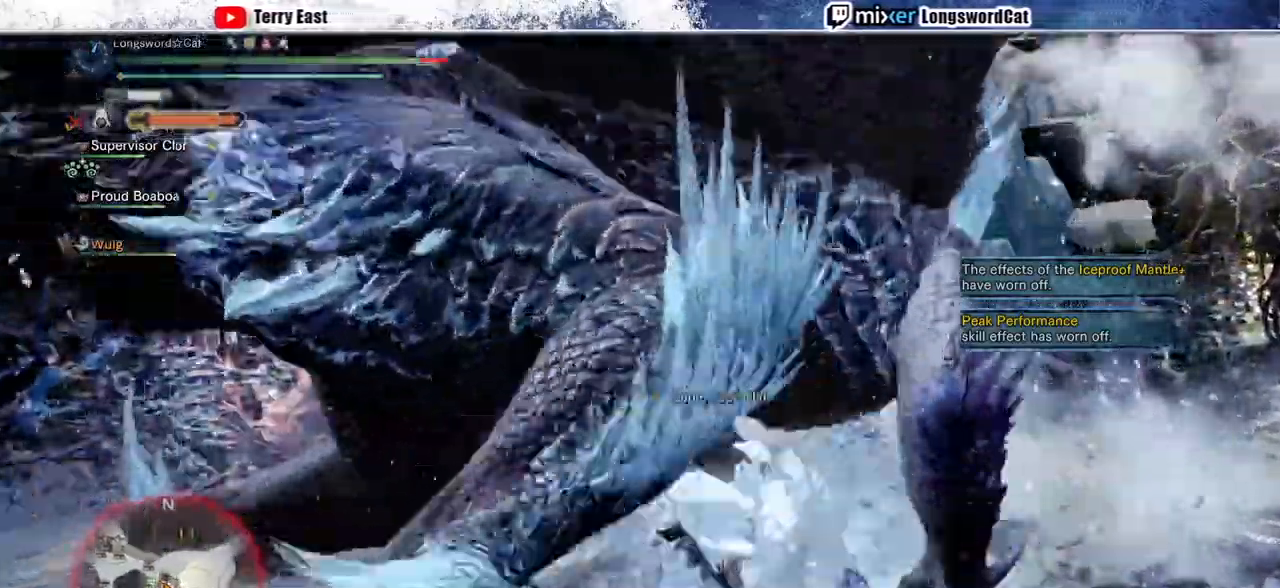
{"buttons": [], "left_stick": "center", "right_stick": "center", "events": [[100, "right_stick", "left"], [167, "left_stick", "right"], [267, "right_stick", "center"], [433, "left_stick", "center"]]}
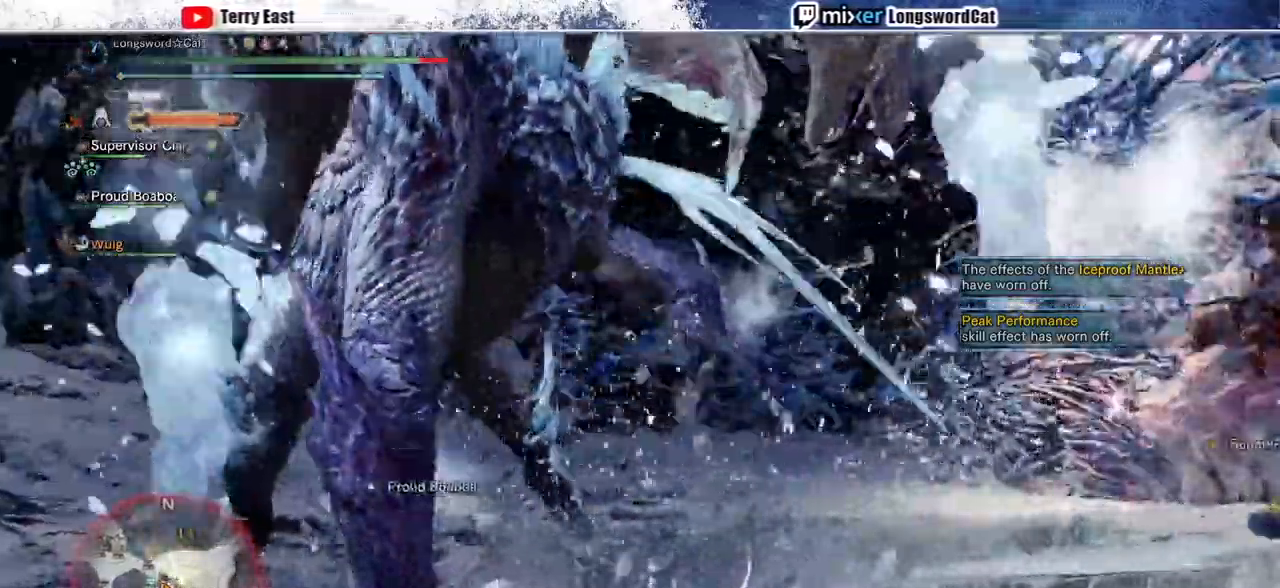
{"buttons": [], "left_stick": "left", "right_stick": "center", "events": [[400, "TRIANGLE", "down"], [467, "left_stick", "left"], [500, "TRIANGLE", "up"]]}
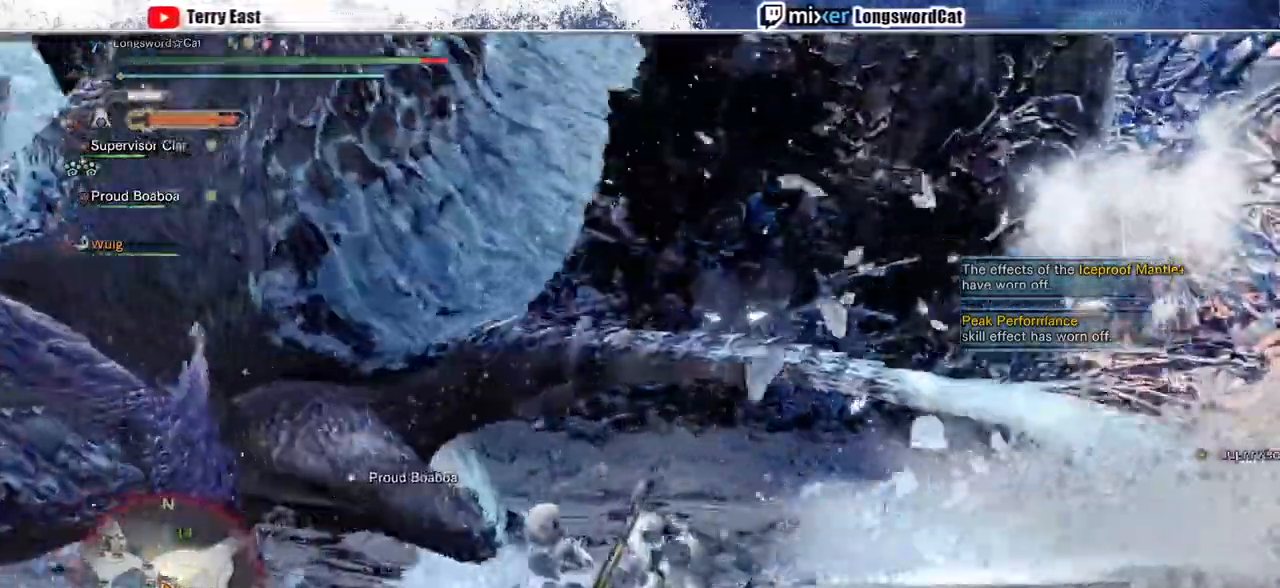
{"buttons": [], "left_stick": "left", "right_stick": "center"}
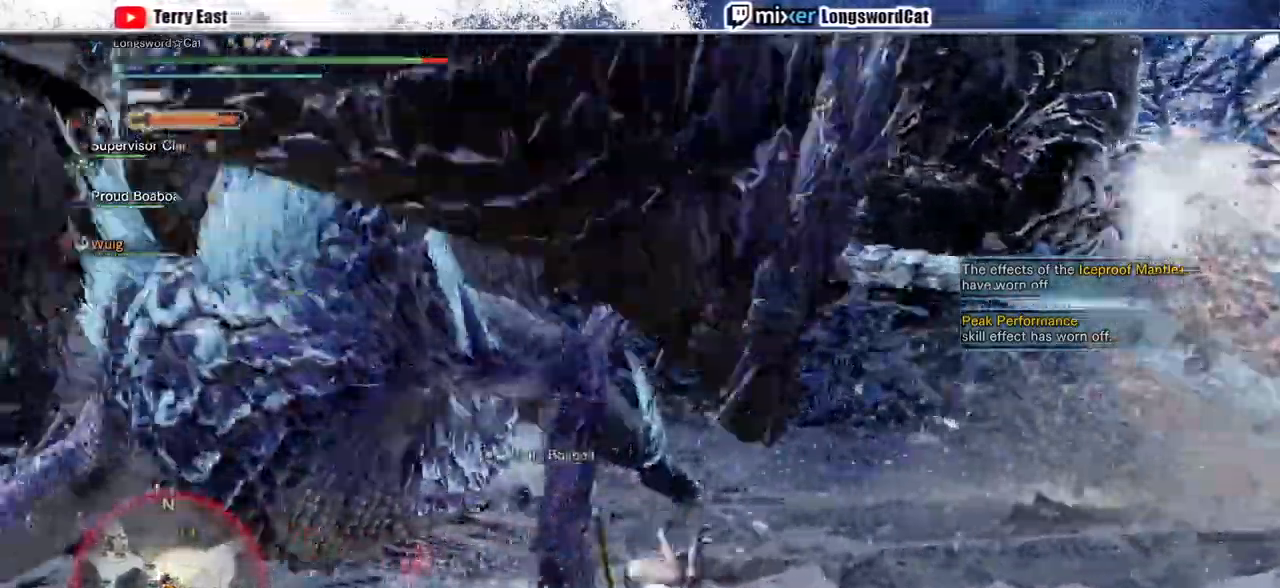
{"buttons": ["TRIANGLE"], "left_stick": "left", "right_stick": "center", "events": [[100, "TRIANGLE", "down"], [167, "TRIANGLE", "up"], [267, "TRIANGLE", "down"]]}
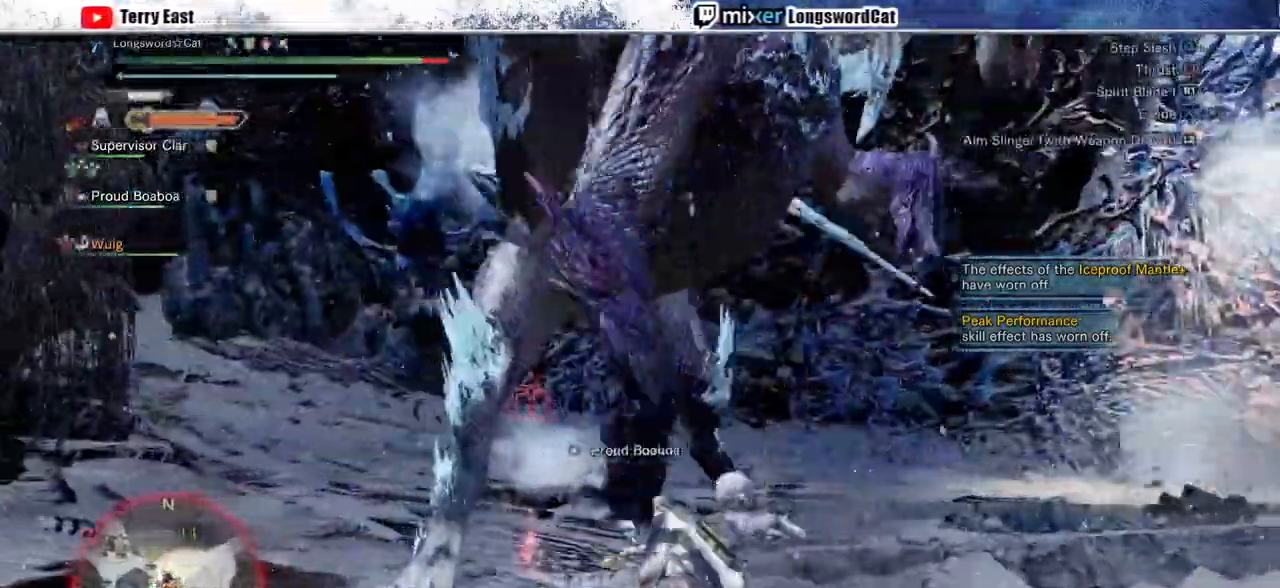
{"buttons": ["TRIANGLE"], "left_stick": "center", "right_stick": "center", "events": [[33, "TRIANGLE", "up"], [100, "TRIANGLE", "down"], [167, "left_stick", "center"], [233, "TRIANGLE", "up"], [300, "TRIANGLE", "down"]]}
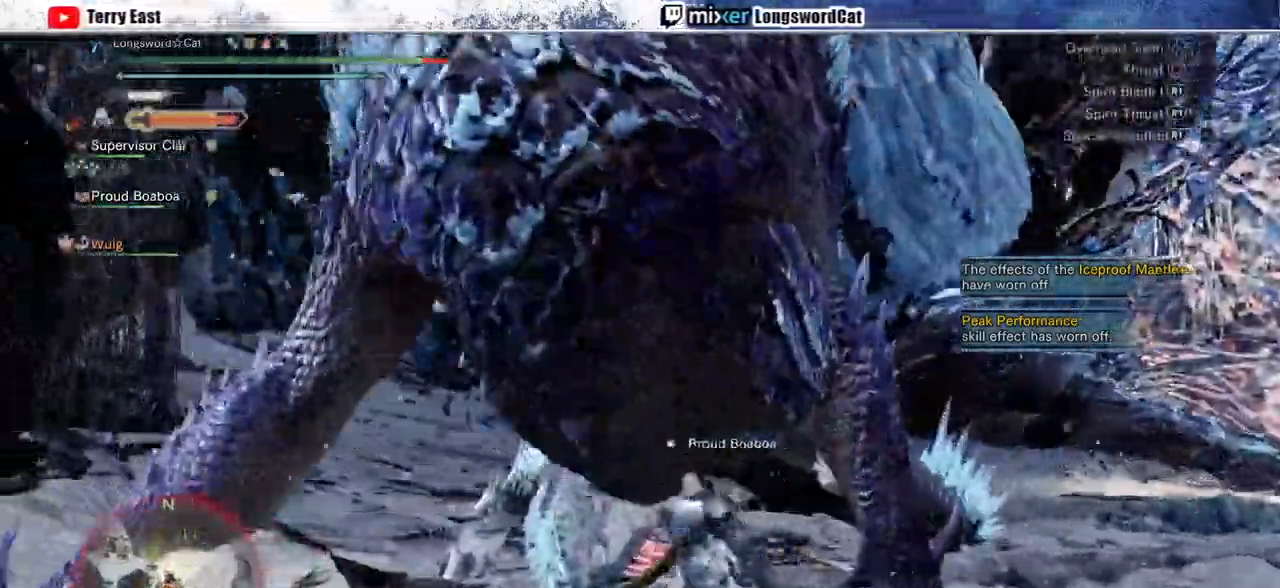
{"buttons": ["TRIANGLE"], "left_stick": "center", "right_stick": "center", "events": [[100, "TRIANGLE", "up"], [167, "TRIANGLE", "down"], [400, "TRIANGLE", "up"], [500, "TRIANGLE", "down"]]}
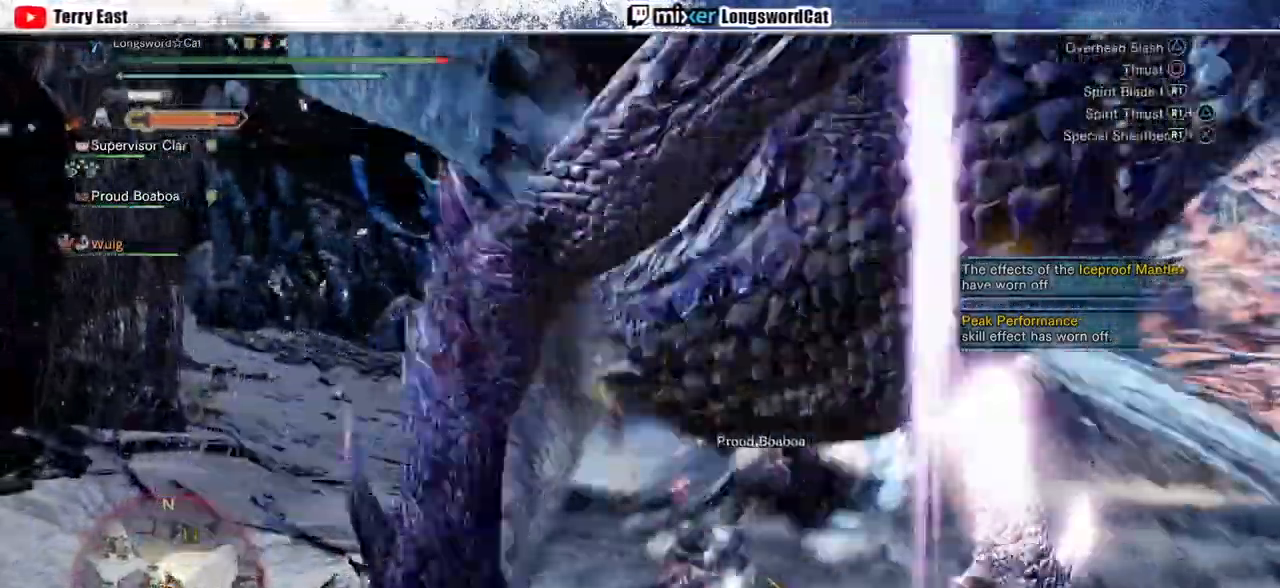
{"buttons": [], "left_stick": "center", "right_stick": "center", "events": [[100, "TRIANGLE", "up"], [200, "TRIANGLE", "down"], [467, "TRIANGLE", "up"]]}